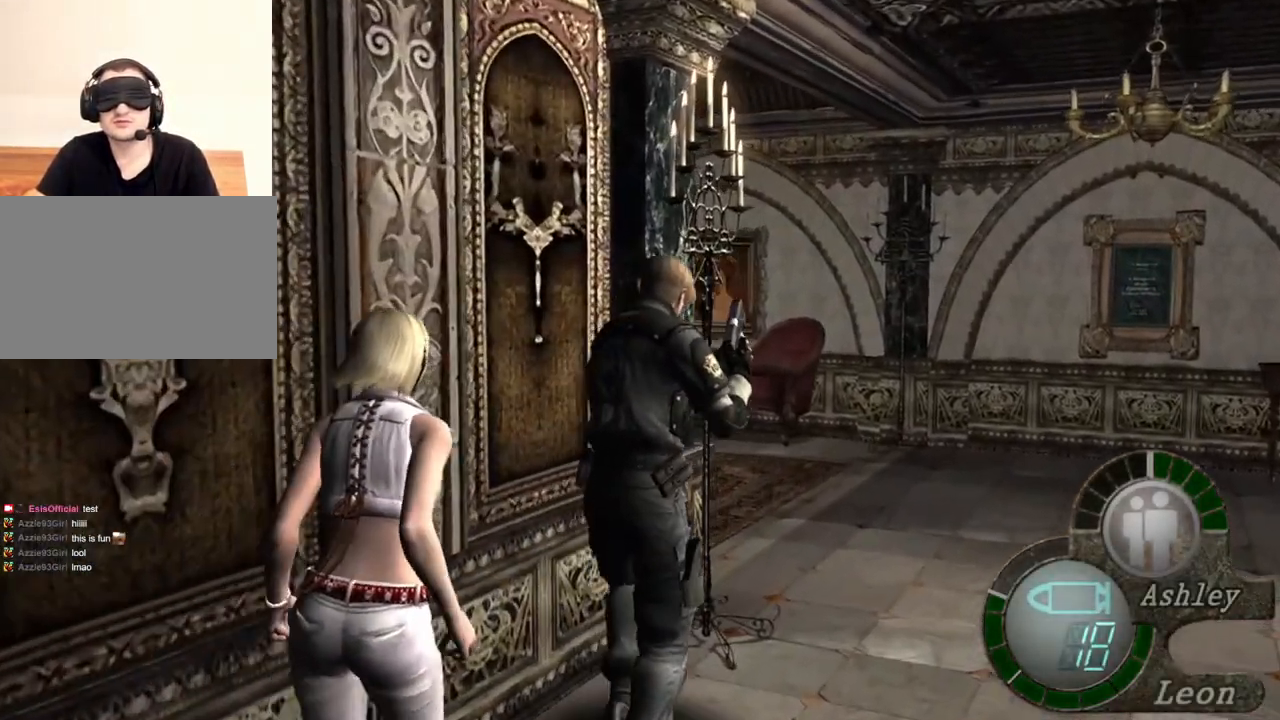
Gameplay with keyboard and mouse; each line is a JSON object with the keys and mouse buttons held at the frame after it. "events" lists presses ("down") and releases ("up") of "1", "2", "3", "4", "5", "a", "alt", "b", "c", "ctrl", "d", "e", "f", "g", "q", "r", "s", "shift", "space", "t", "tab", "tilde", "v", "w", "x", "z", "mouse_left", "mouse_wheel", "mouse_right", "mouse_mb4" and "mouse_mb5" between this image and that frame as [ms after this image, input, new state], when the widget could be followed in between. "mouse_left", "mouse_wheel", "mouse_right", "mouse_mb4", "mouse_mb5" = the "left", "wheel", "right", "mb4", "mb5" buttons of the "mouse" list. No other keys are recorded. "wheel" means that the mouse wheel is clicked or scrolled. Mouse movement is not recorded.
{"keys": ["shift", "w"], "mouse": [], "events": []}
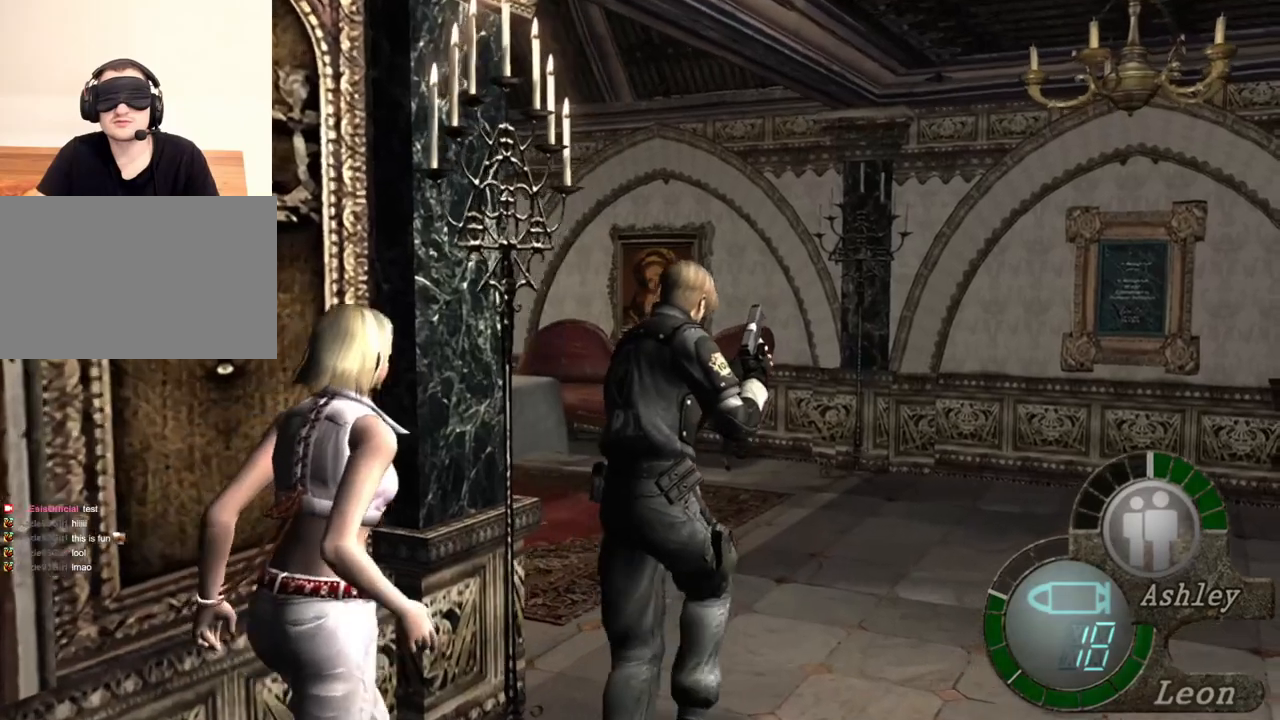
{"keys": ["shift", "w"], "mouse": [], "events": []}
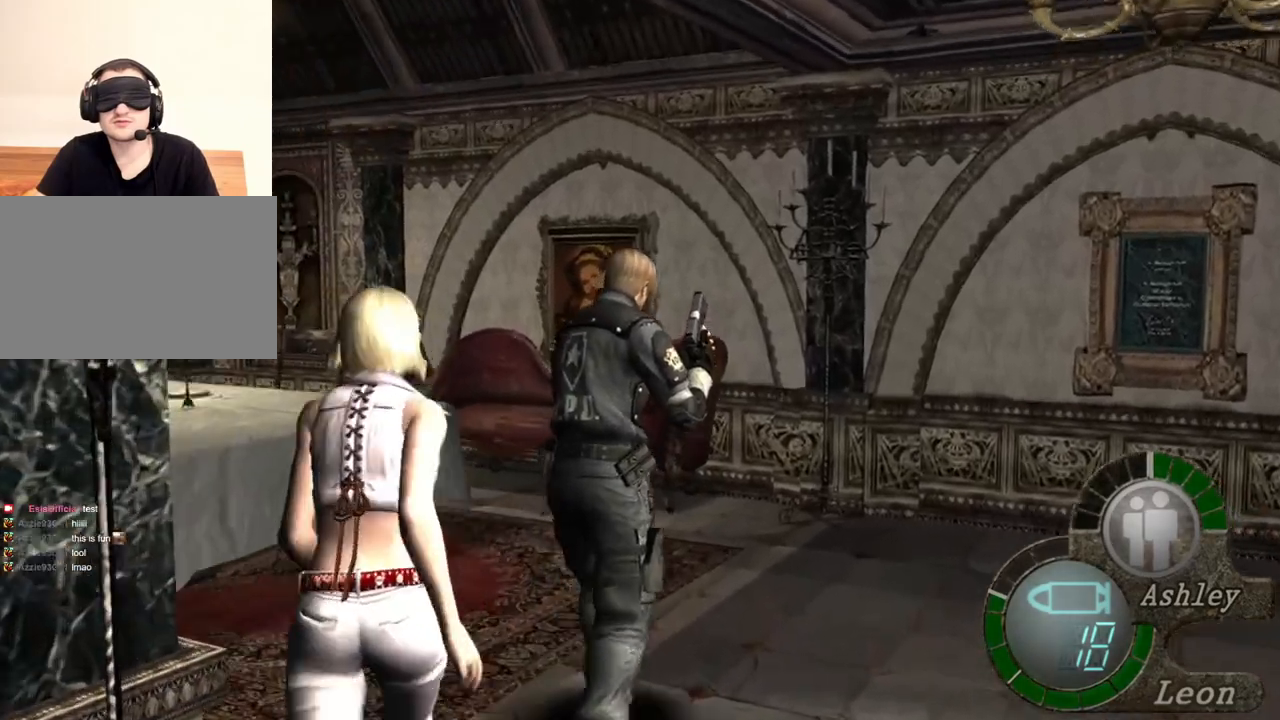
{"keys": ["shift", "w"], "mouse": [], "events": []}
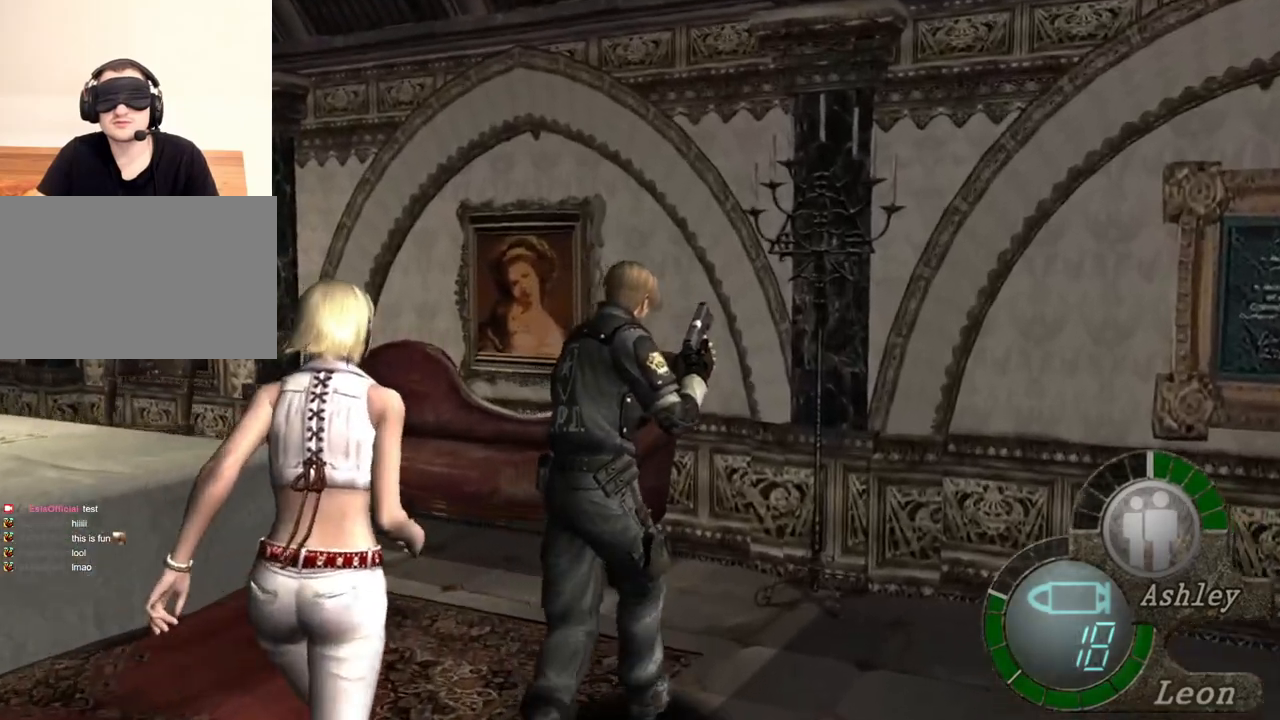
{"keys": [], "mouse": [], "events": [[367, "shift", "up"], [367, "w", "up"]]}
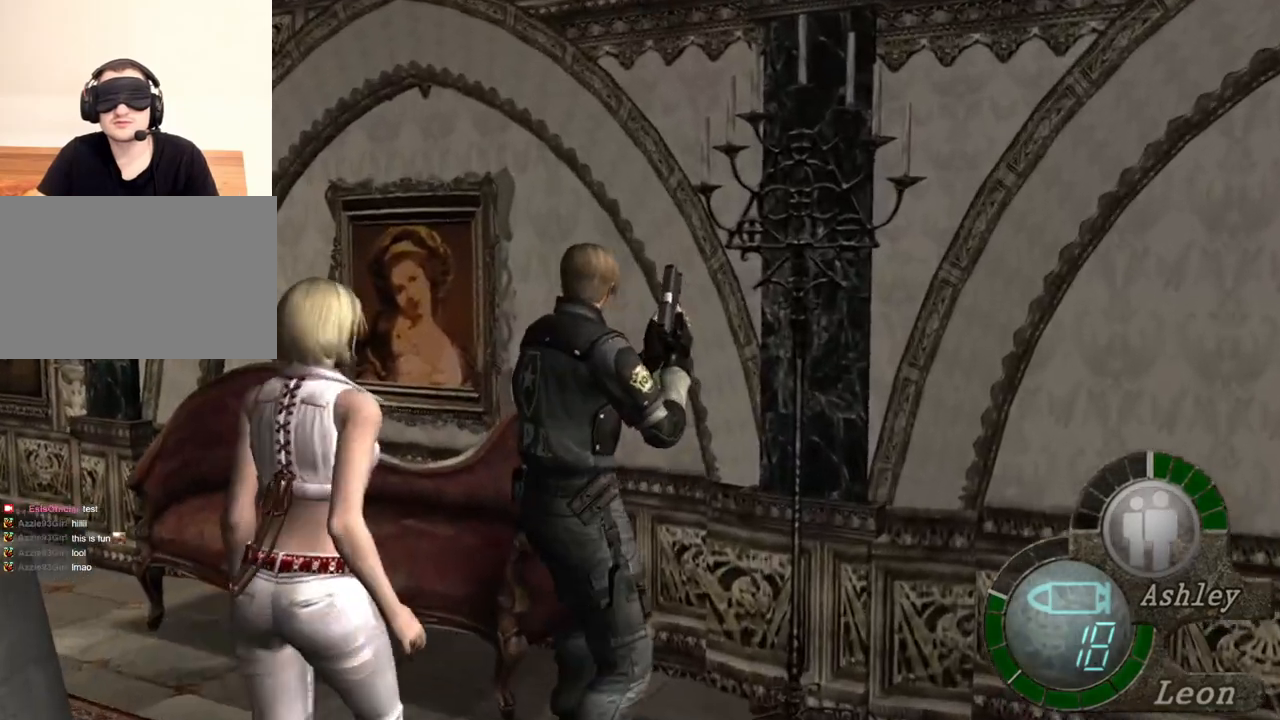
{"keys": [], "mouse": [], "events": []}
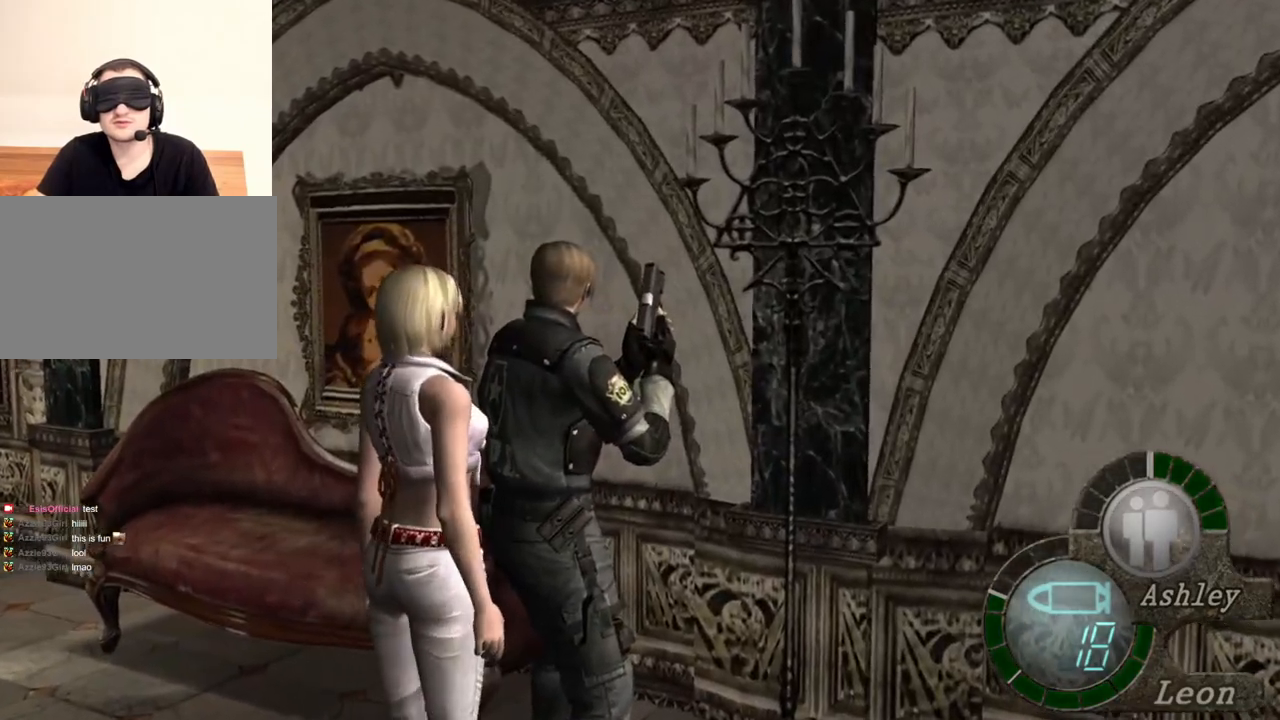
{"keys": [], "mouse": [], "events": []}
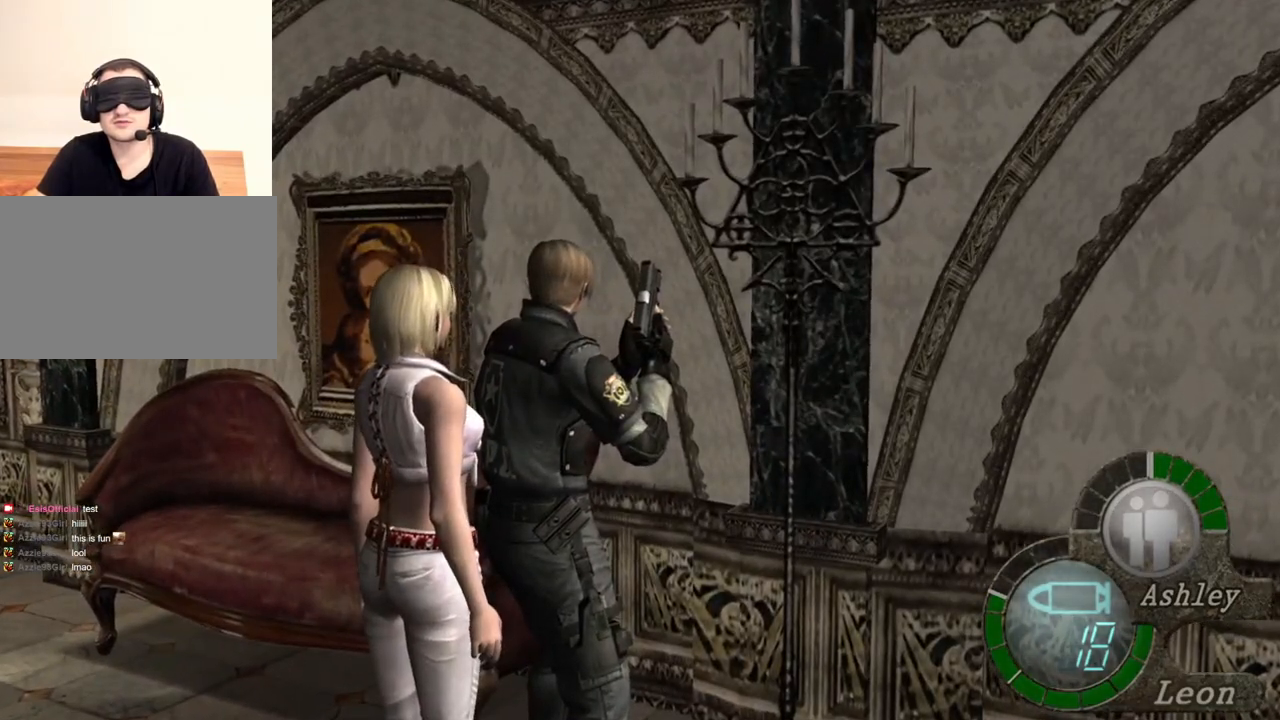
{"keys": [], "mouse": [], "events": []}
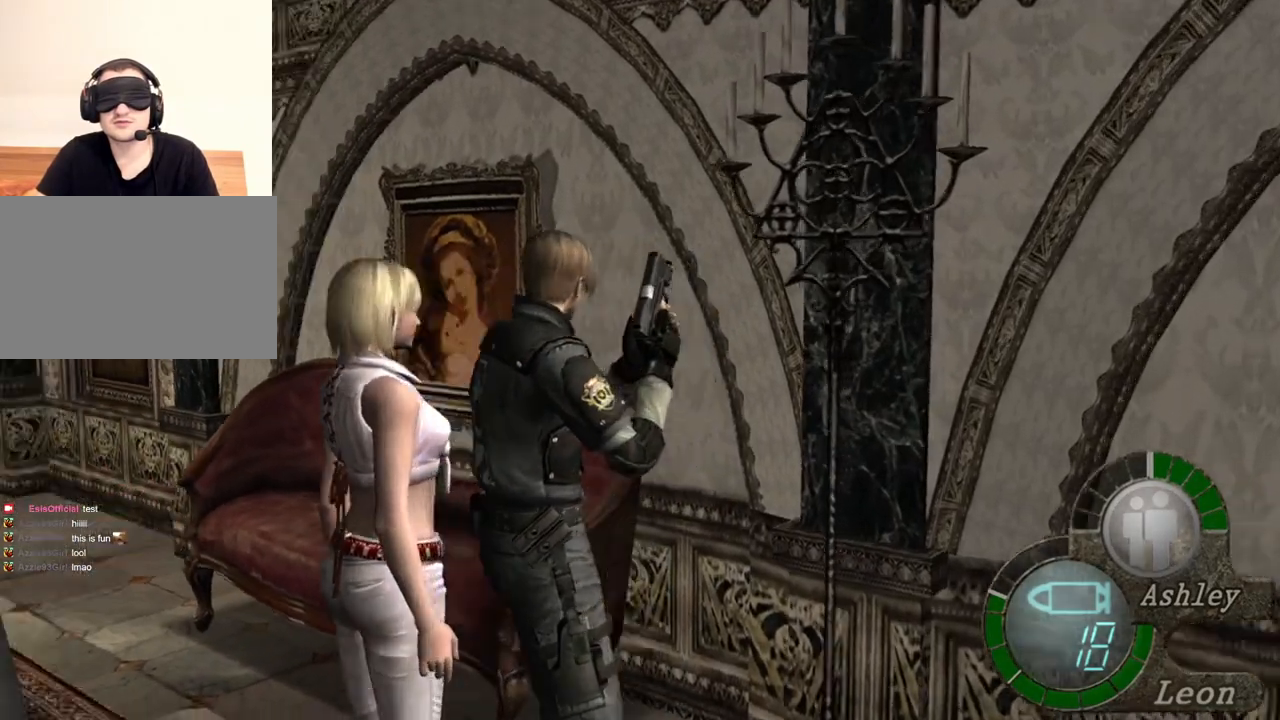
{"keys": [], "mouse": [], "events": [[200, "mouse_right", "down"], [334, "mouse_right", "up"]]}
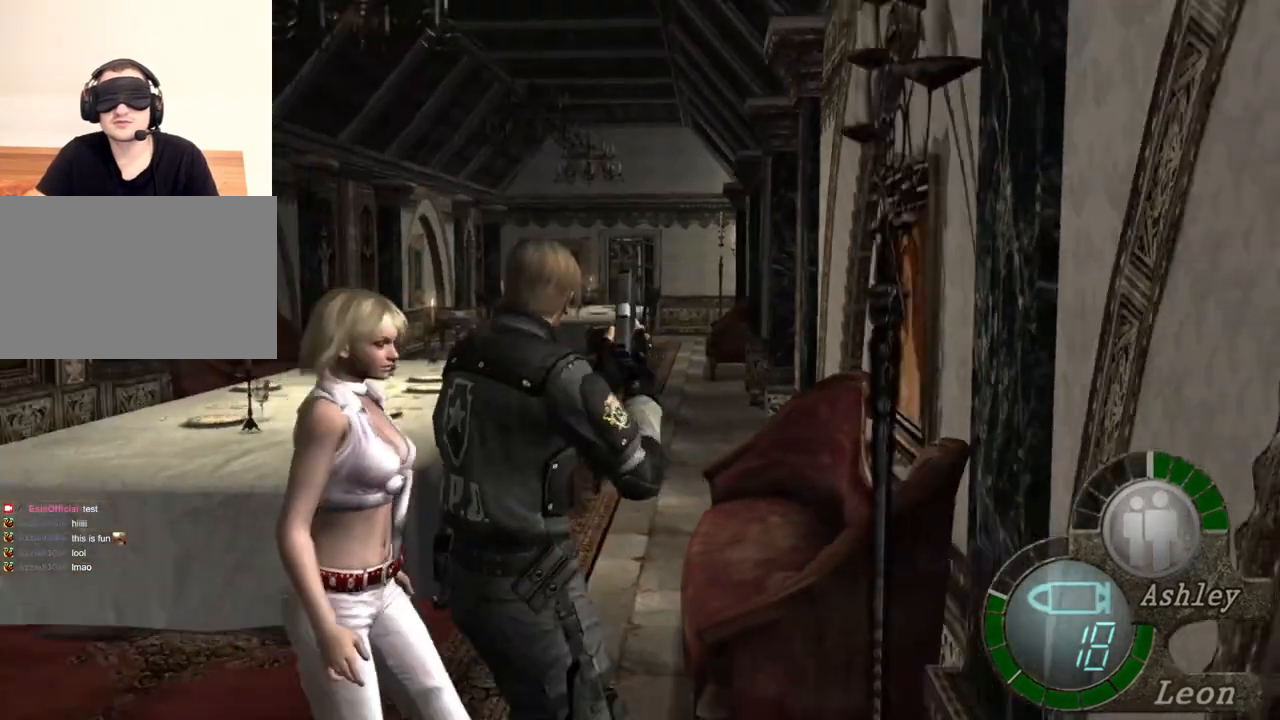
{"keys": ["shift", "w"], "mouse": [], "events": [[167, "shift", "down"], [167, "w", "down"]]}
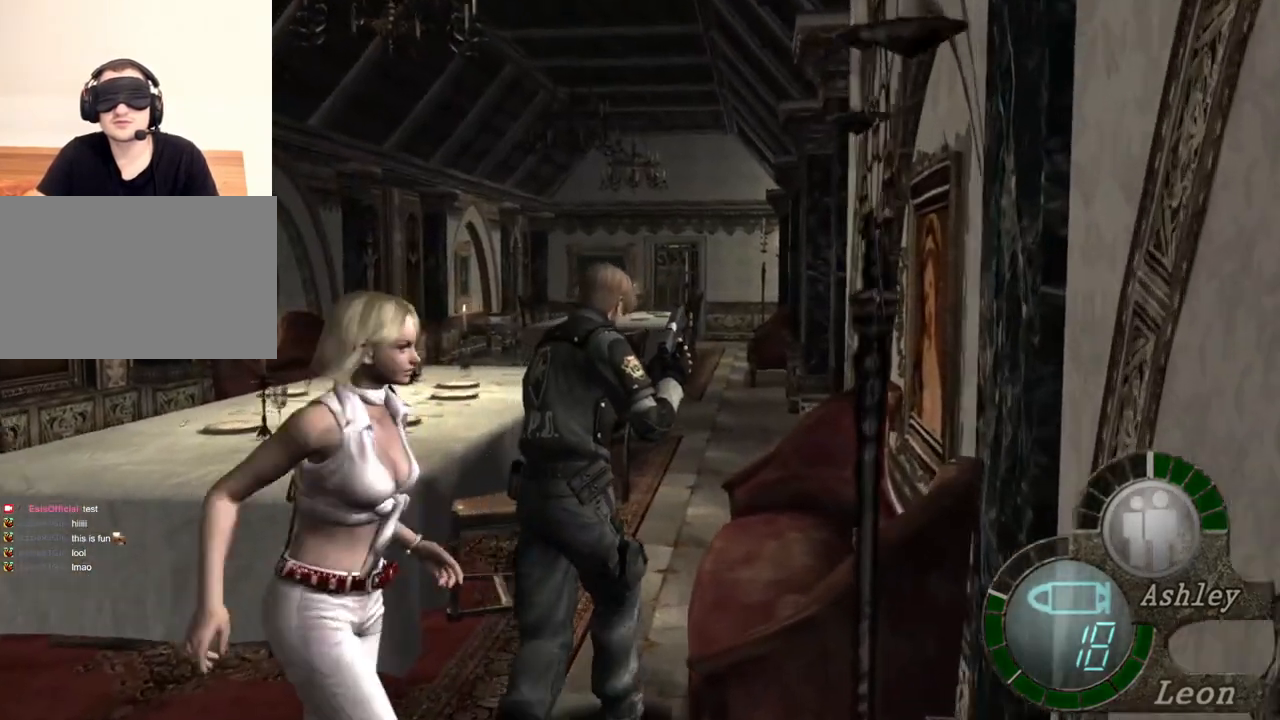
{"keys": ["shift", "w"], "mouse": [], "events": []}
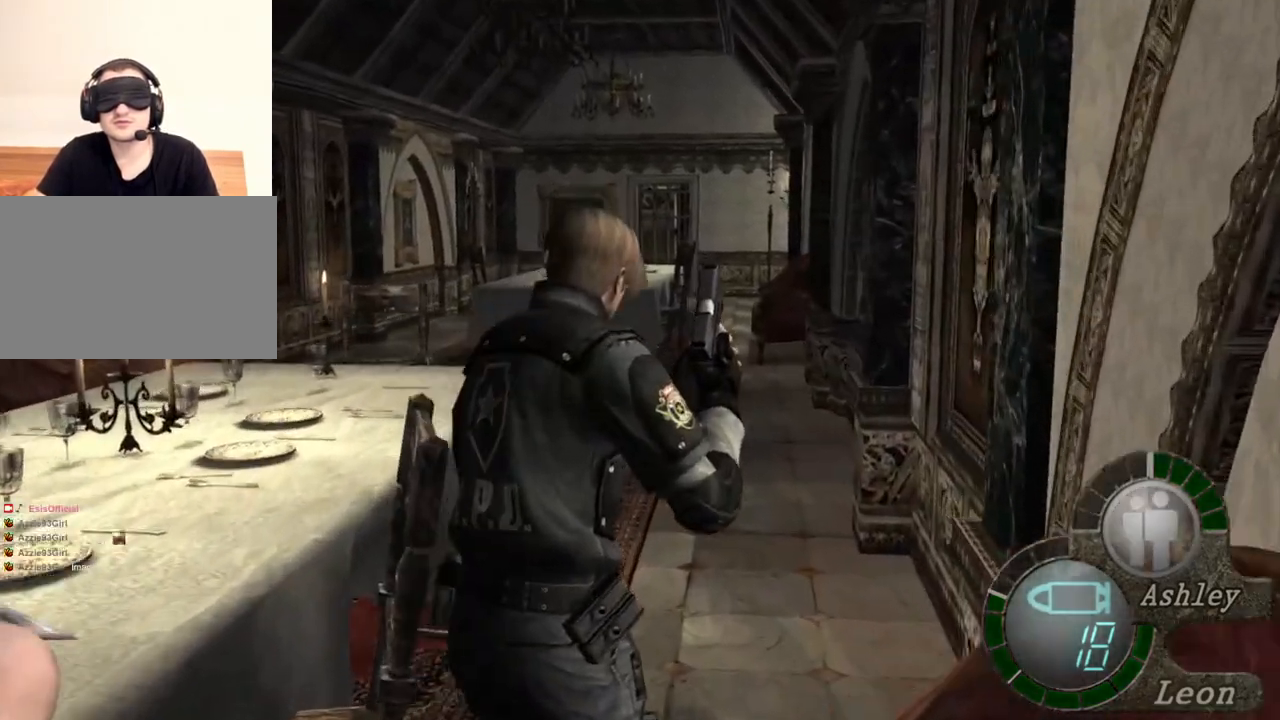
{"keys": ["shift", "w"], "mouse": [], "events": []}
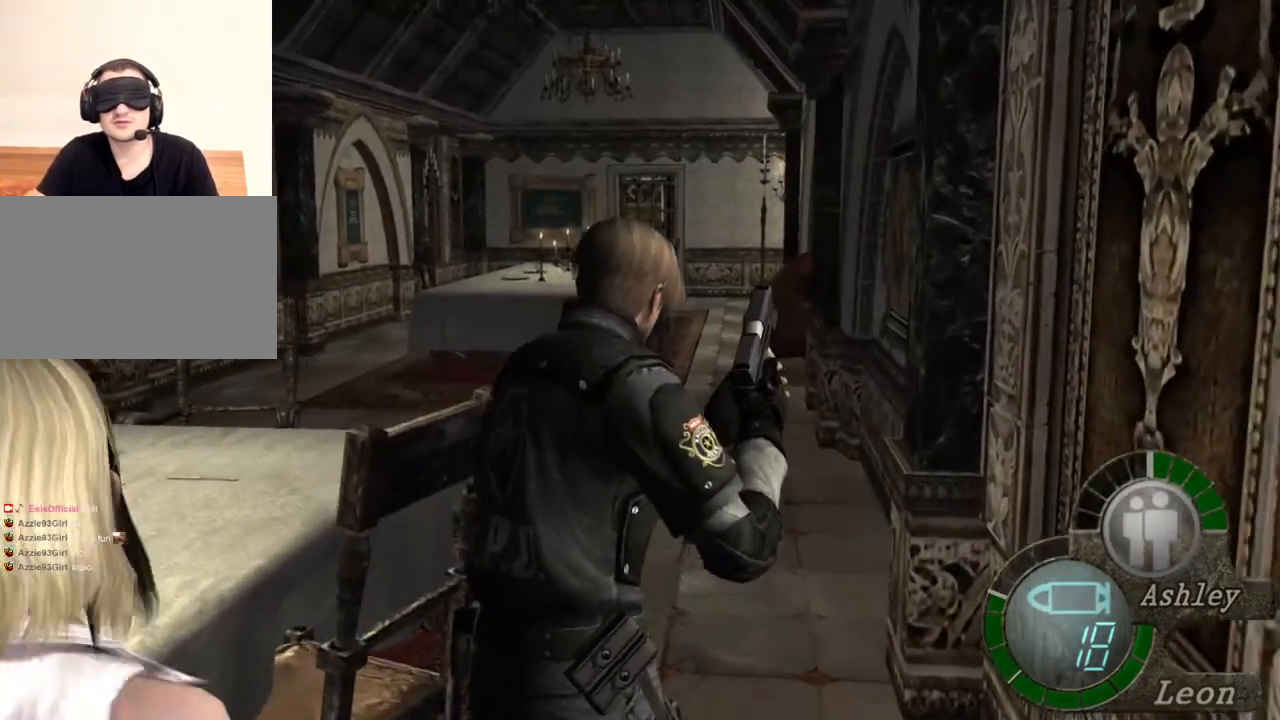
{"keys": ["shift", "w"], "mouse": [], "events": []}
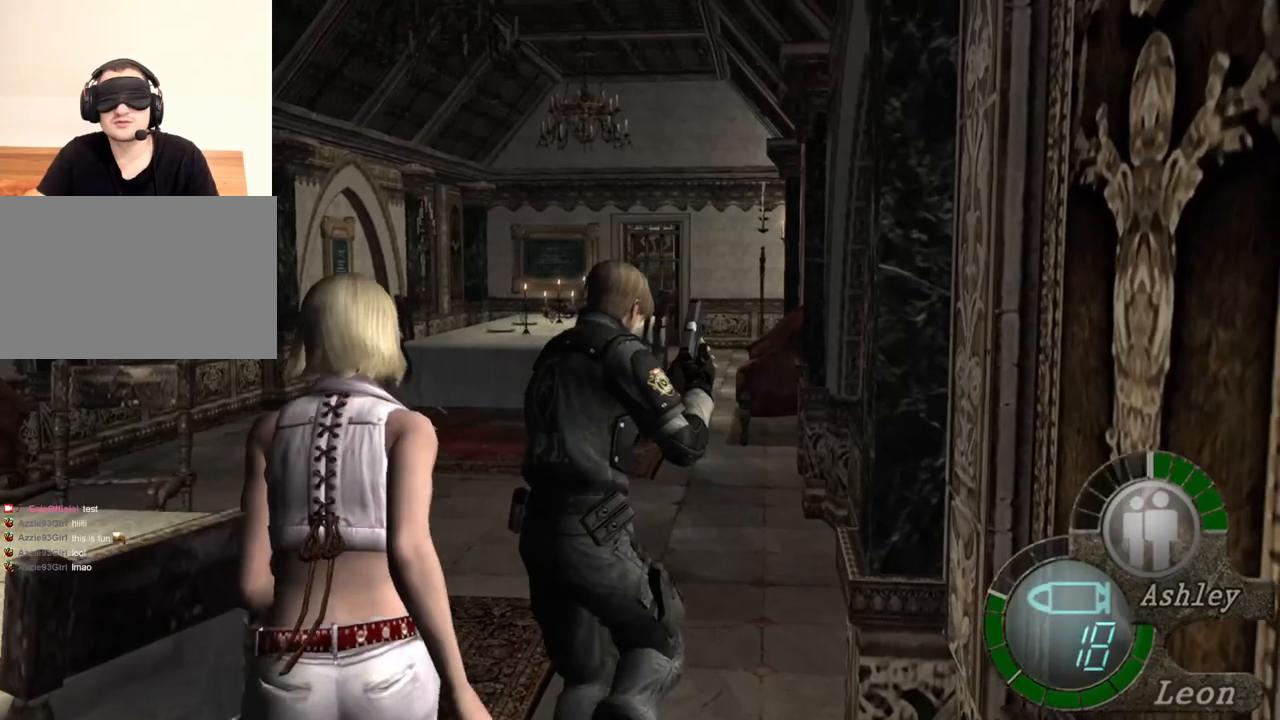
{"keys": ["shift", "w"], "mouse": [], "events": []}
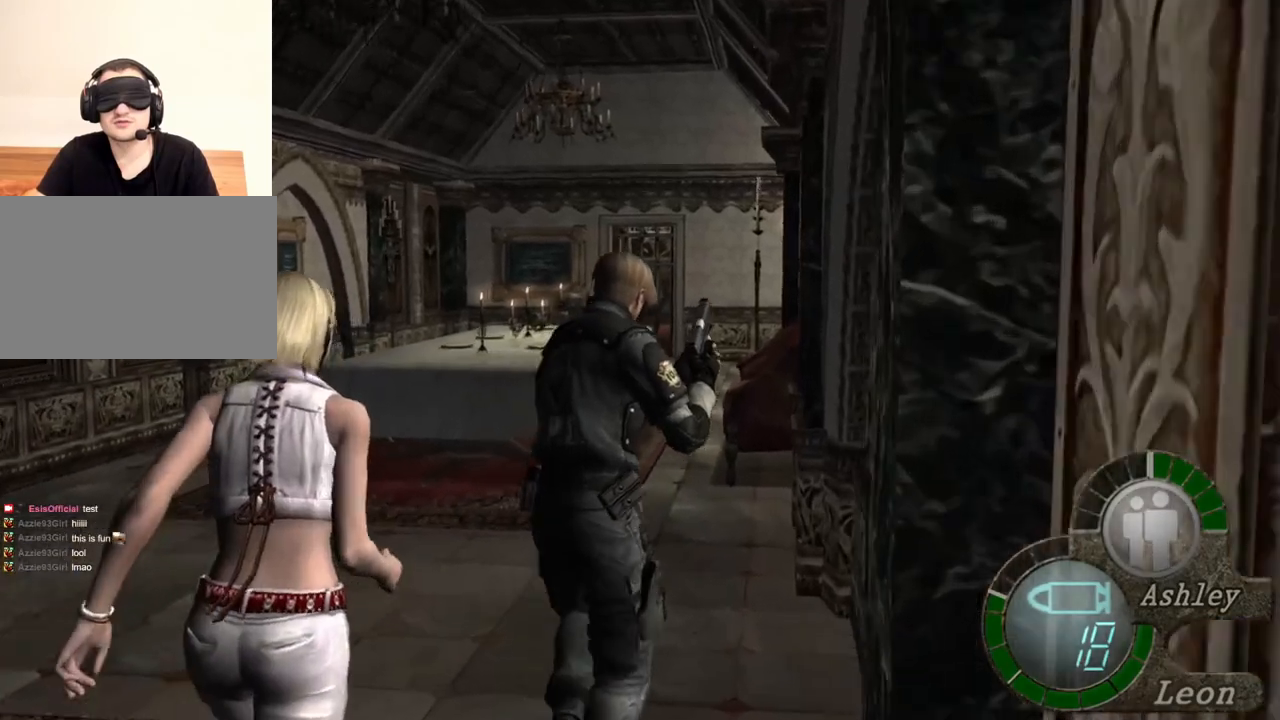
{"keys": ["shift", "w"], "mouse": [], "events": []}
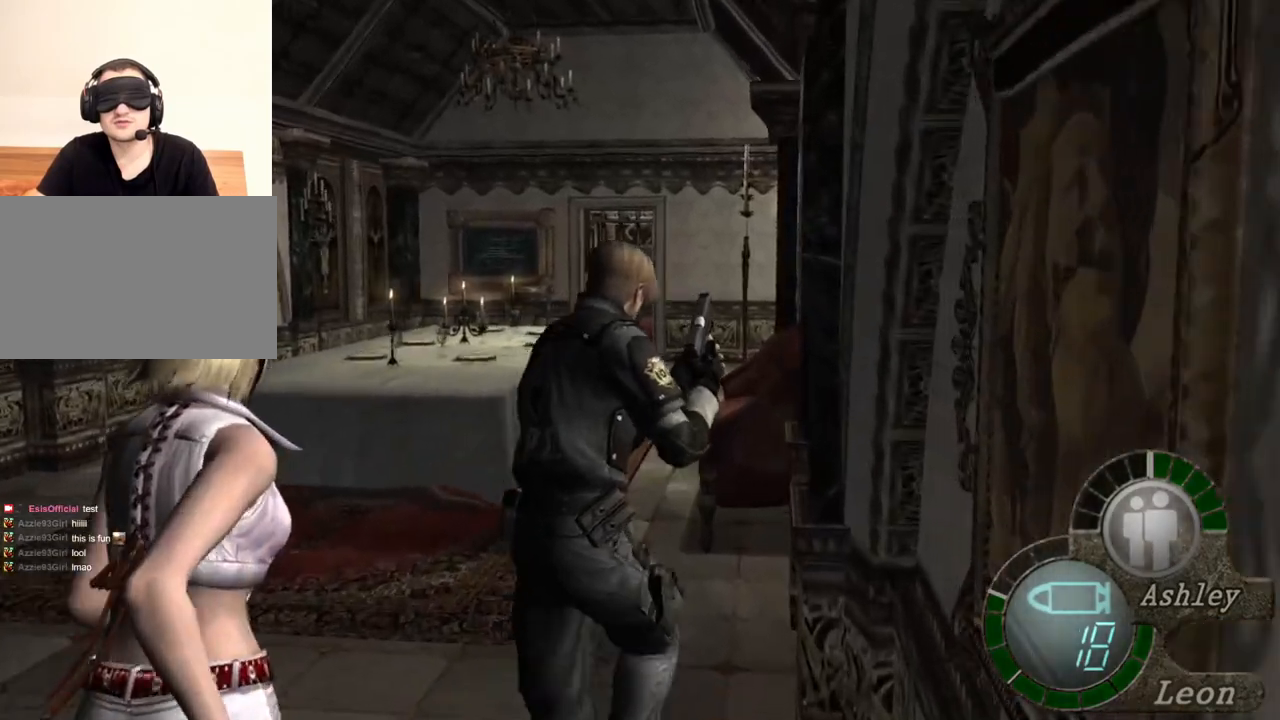
{"keys": ["shift", "w"], "mouse": [], "events": []}
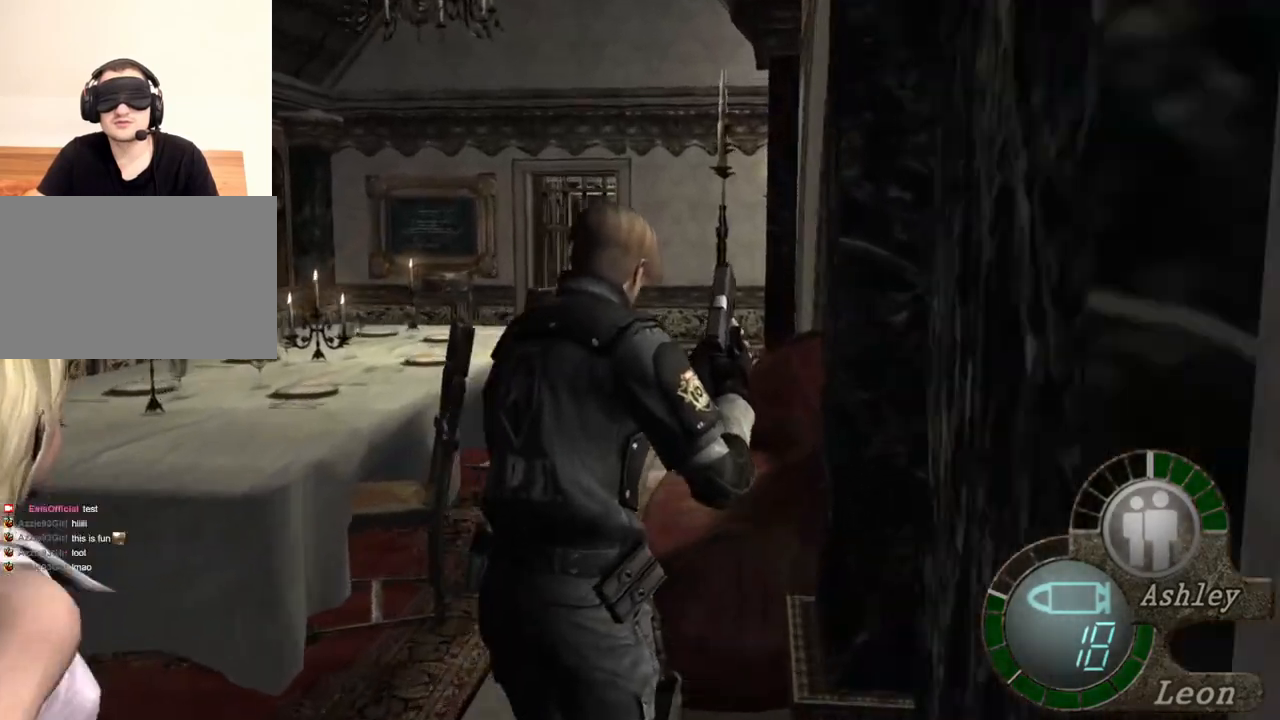
{"keys": ["shift", "w"], "mouse": [], "events": []}
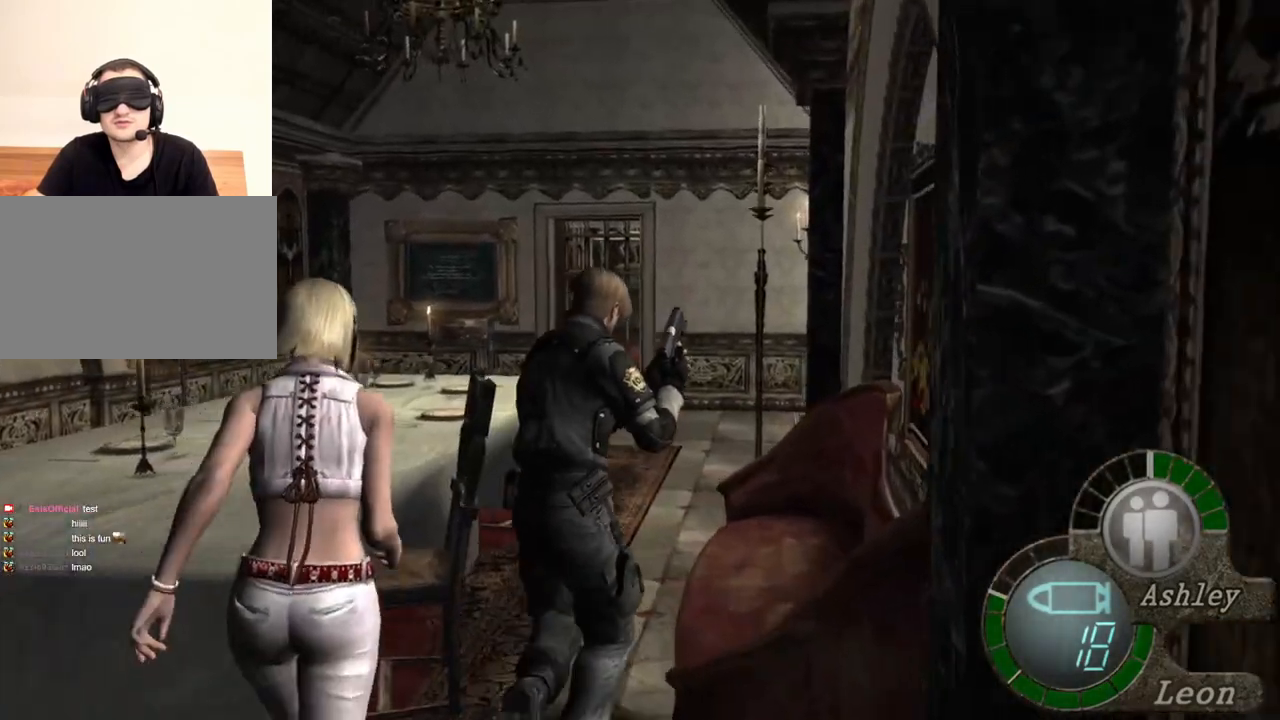
{"keys": ["shift", "w"], "mouse": [], "events": []}
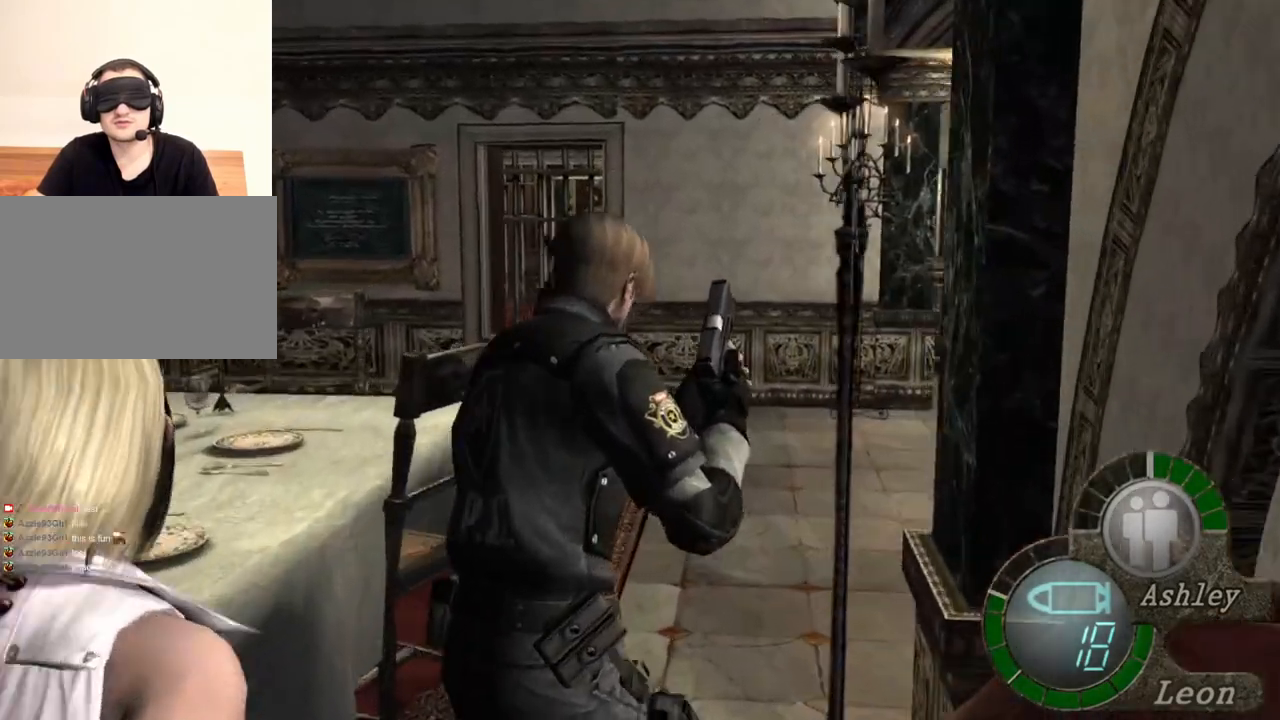
{"keys": ["shift", "w"], "mouse": [], "events": []}
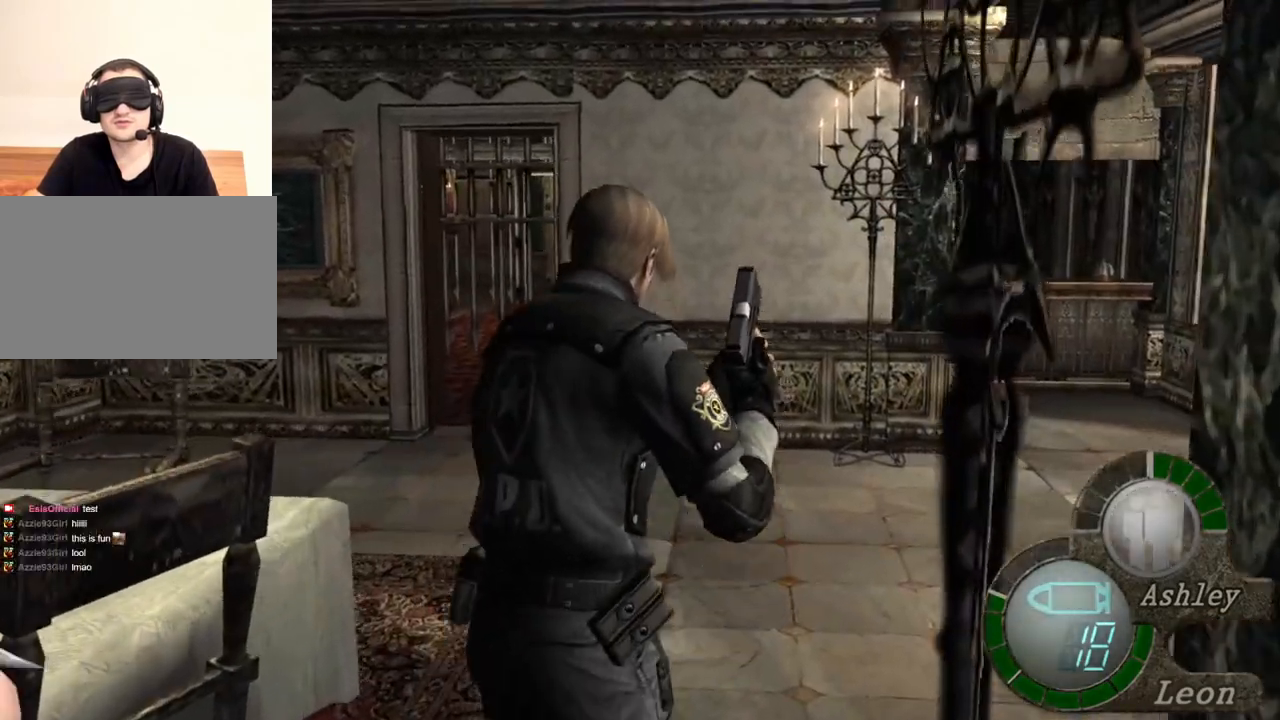
{"keys": ["shift", "w"], "mouse": [], "events": []}
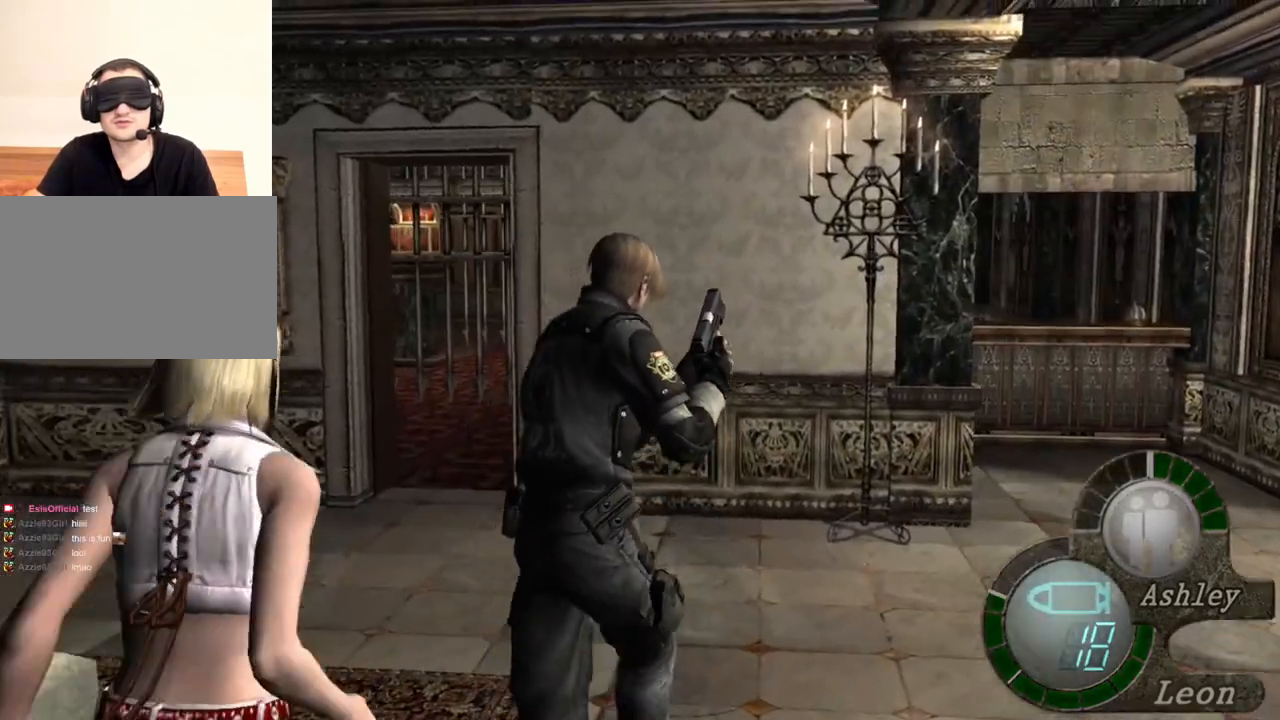
{"keys": ["shift", "w"], "mouse": [], "events": []}
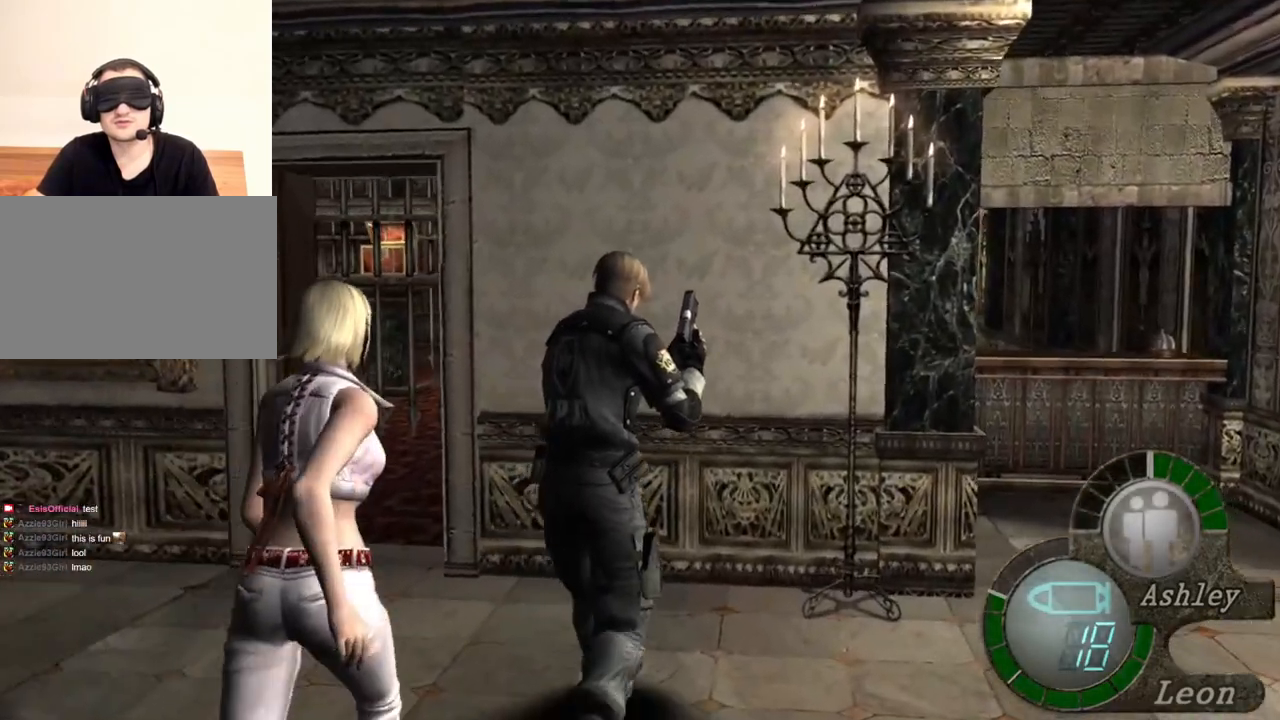
{"keys": ["shift", "w"], "mouse": [], "events": []}
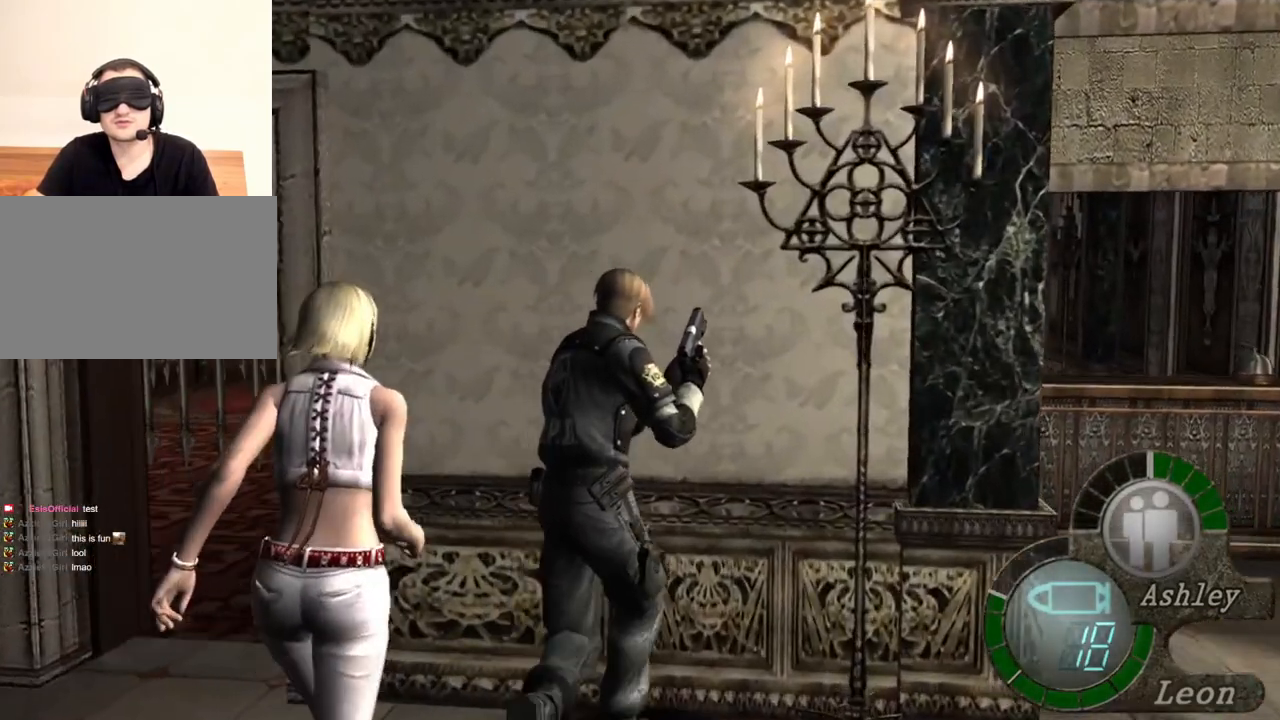
{"keys": [], "mouse": [], "events": [[467, "shift", "up"], [467, "w", "up"]]}
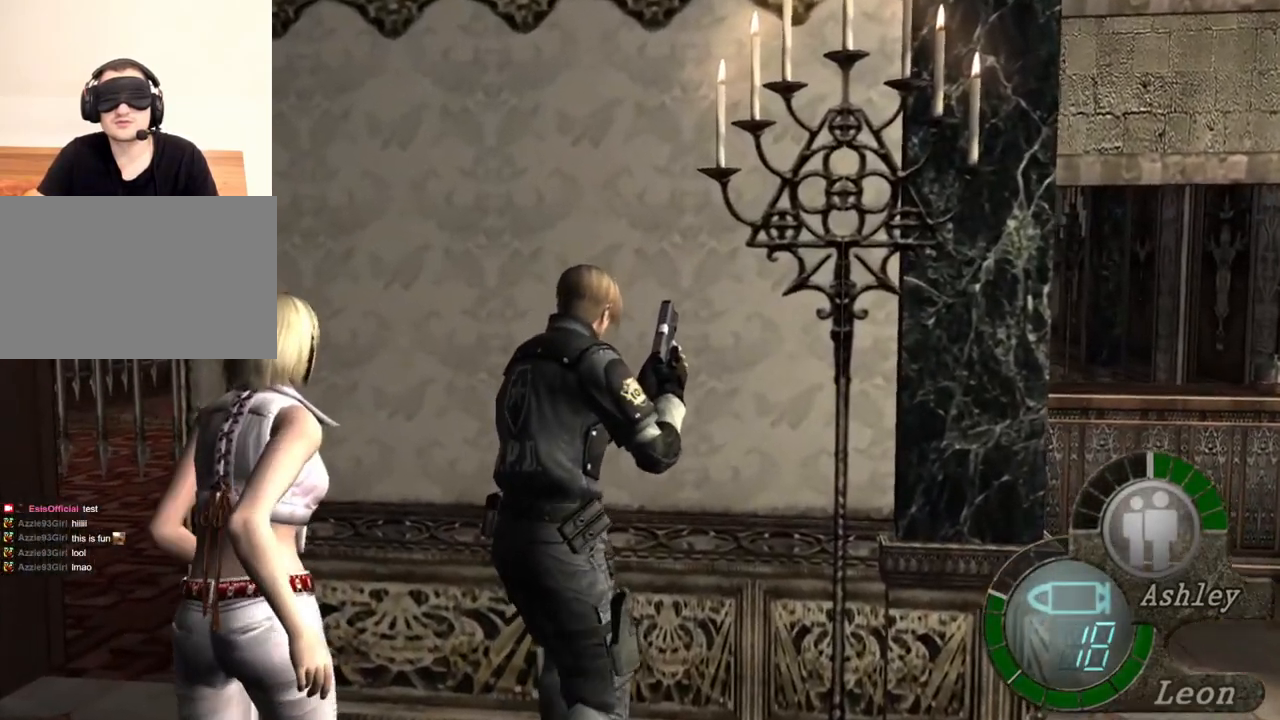
{"keys": [], "mouse": [], "events": []}
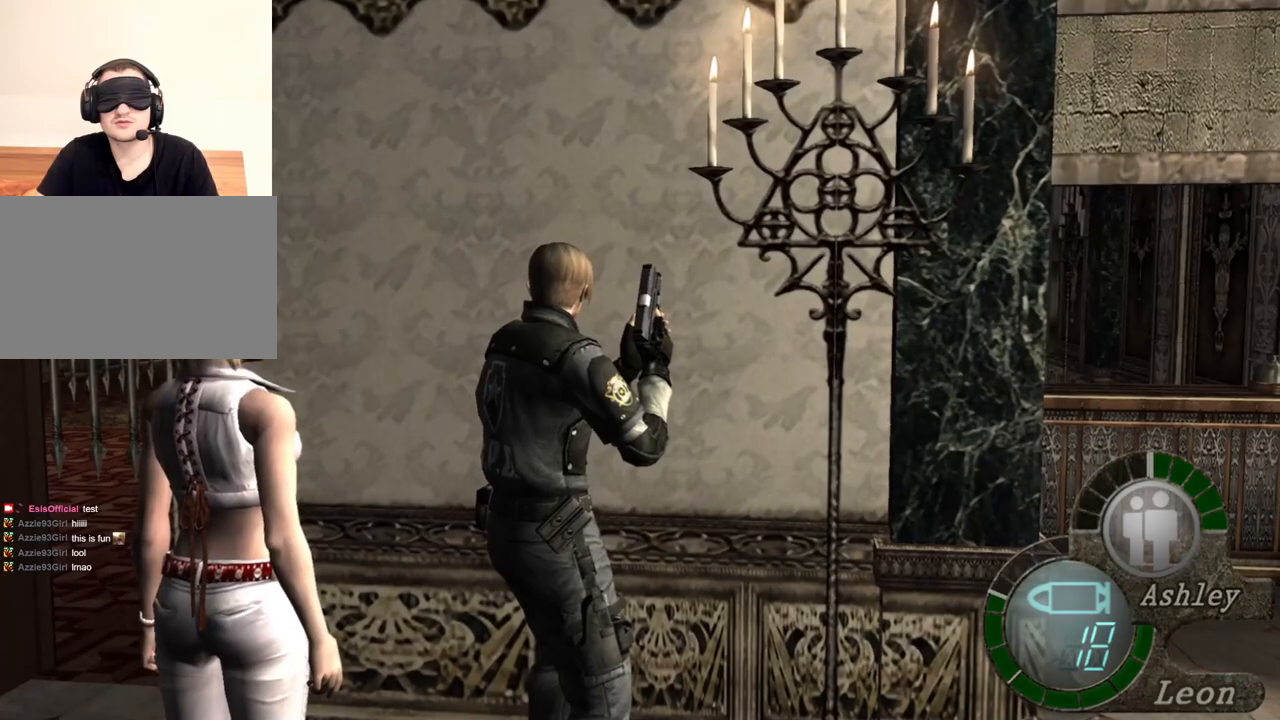
{"keys": [], "mouse": [], "events": []}
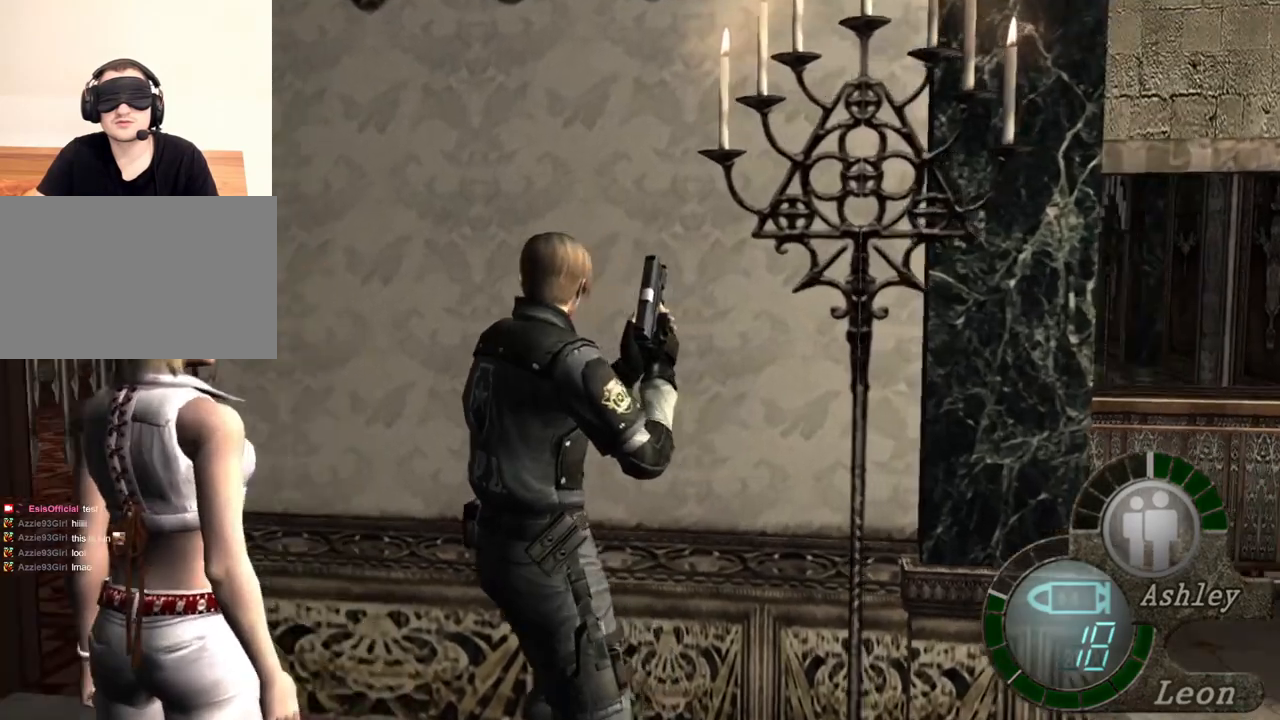
{"keys": [], "mouse": [], "events": [[34, "mouse_right", "down"], [167, "mouse_right", "up"]]}
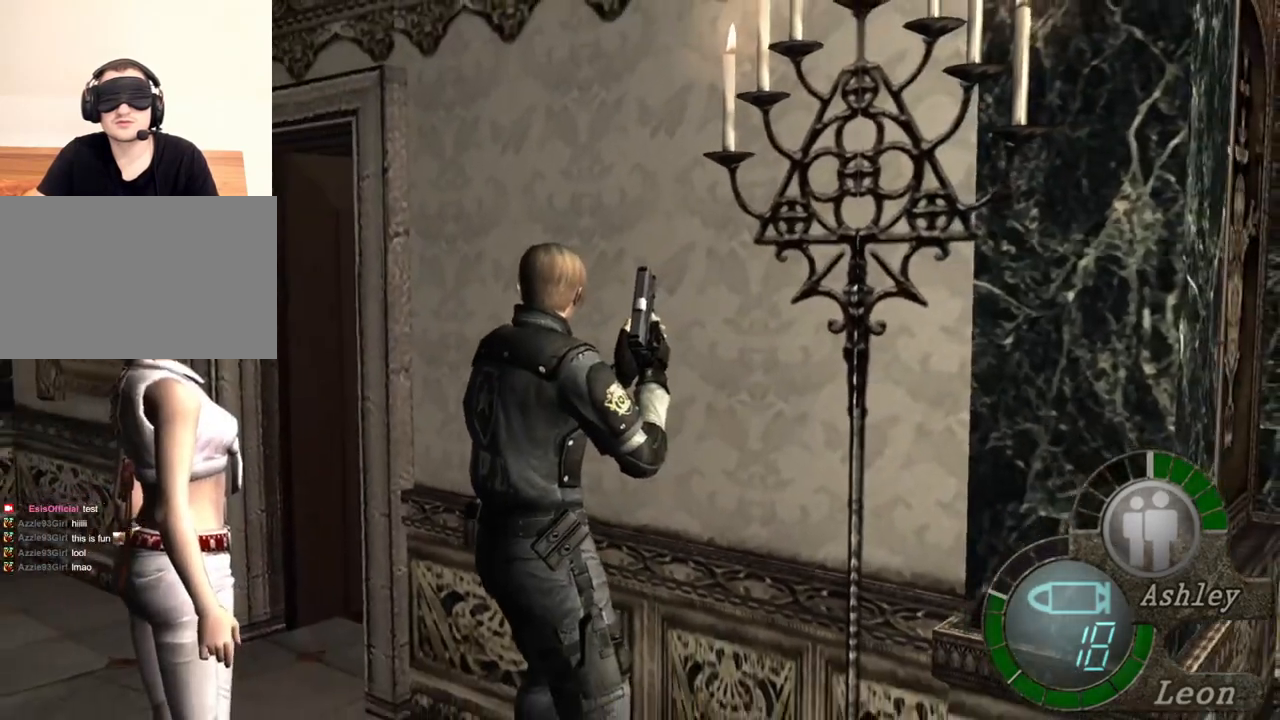
{"keys": ["shift", "w"], "mouse": [], "events": [[134, "w", "down"], [267, "shift", "down"]]}
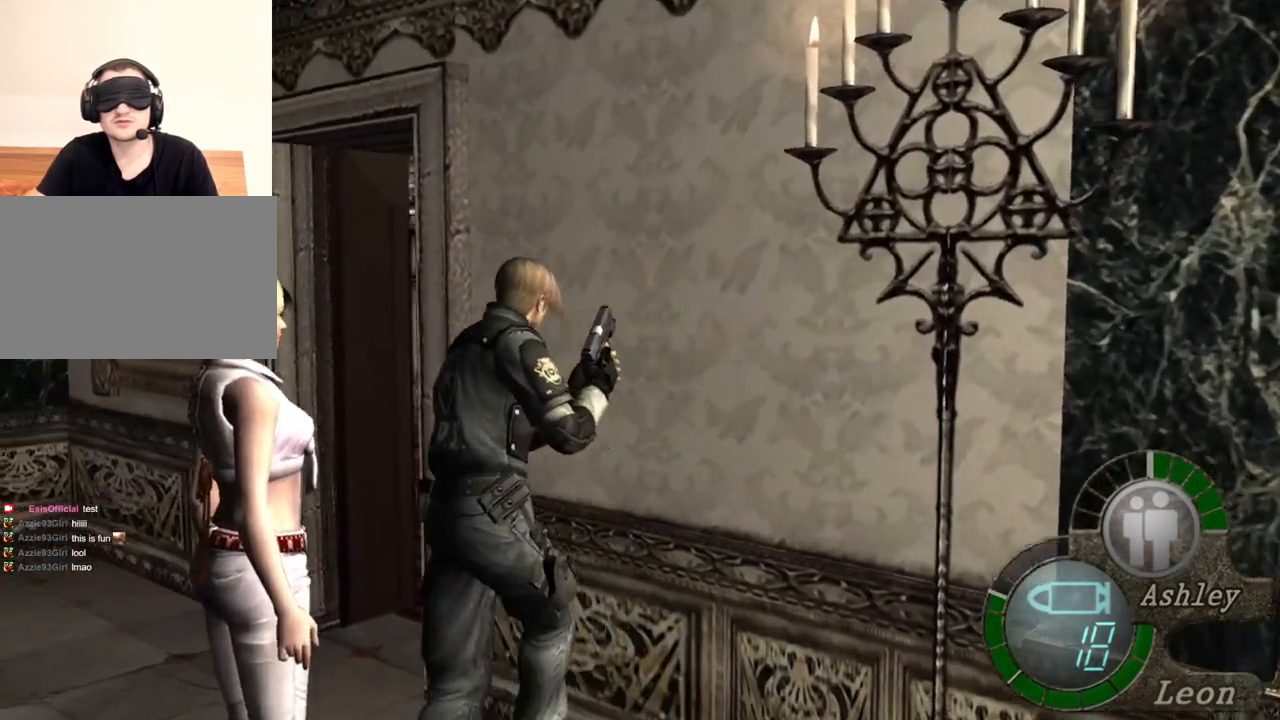
{"keys": ["shift", "w"], "mouse": [], "events": []}
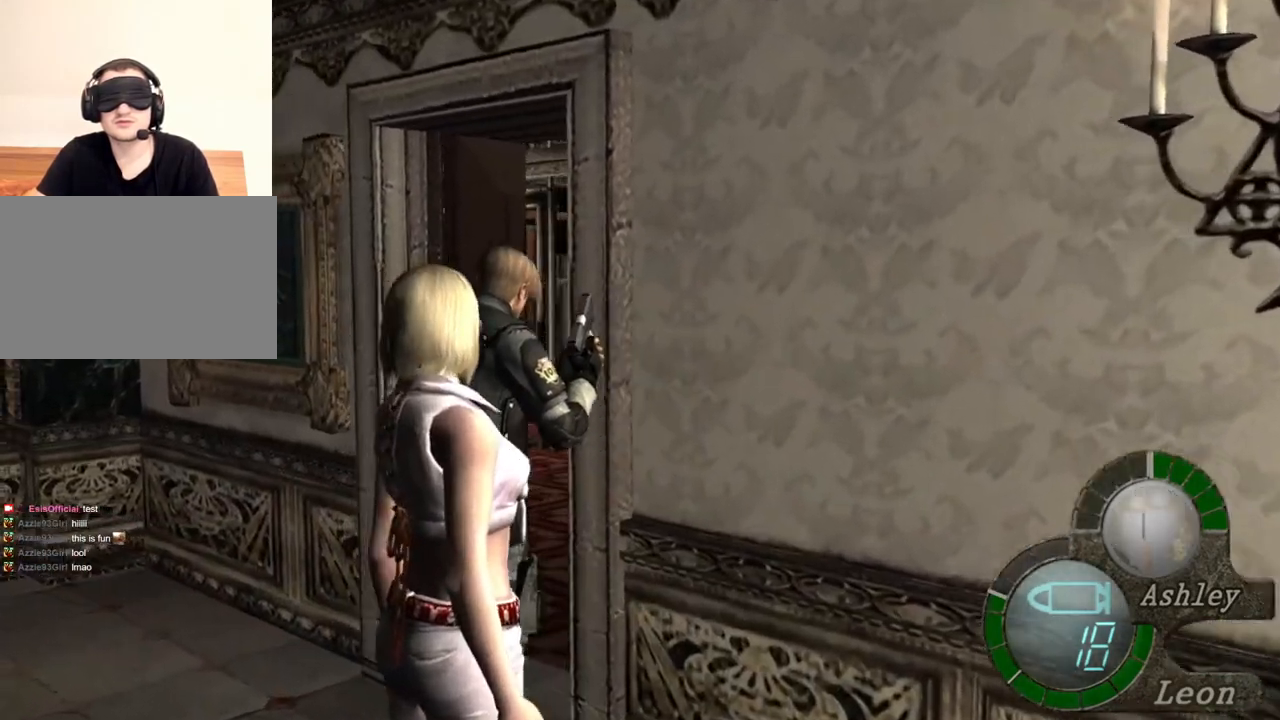
{"keys": ["shift", "w"], "mouse": [], "events": []}
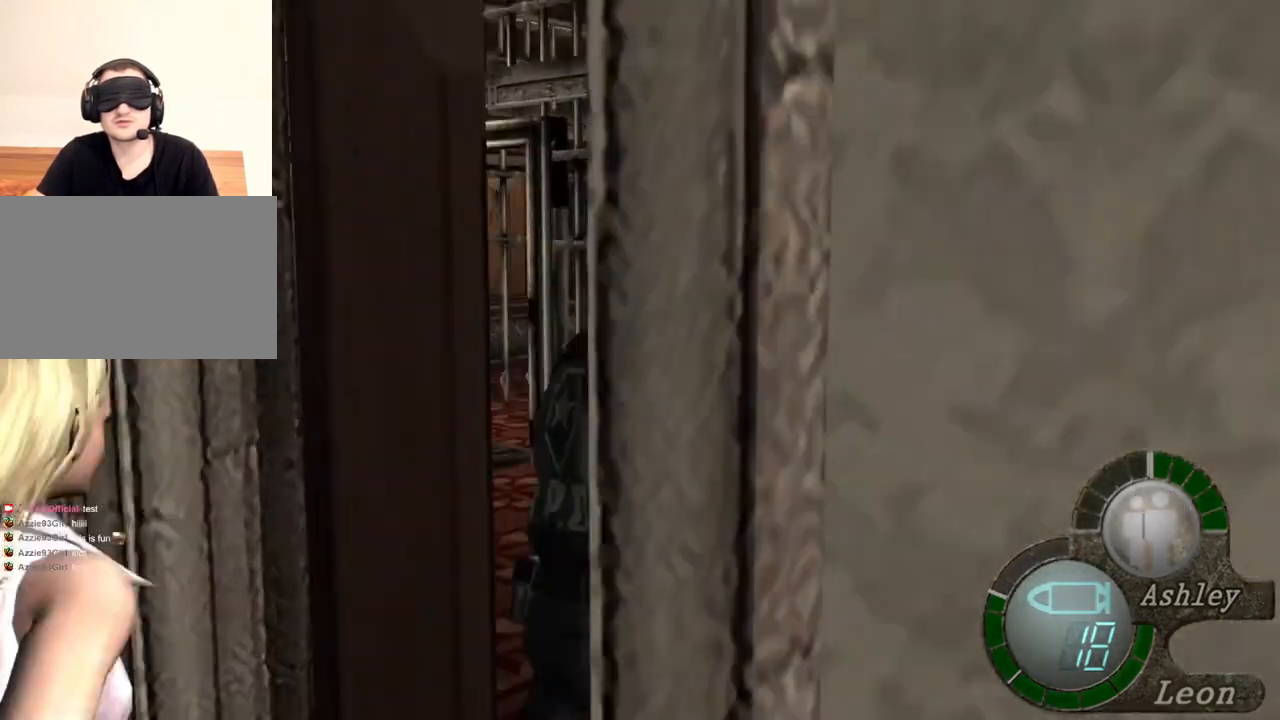
{"keys": [], "mouse": [], "events": [[334, "shift", "up"], [334, "w", "up"]]}